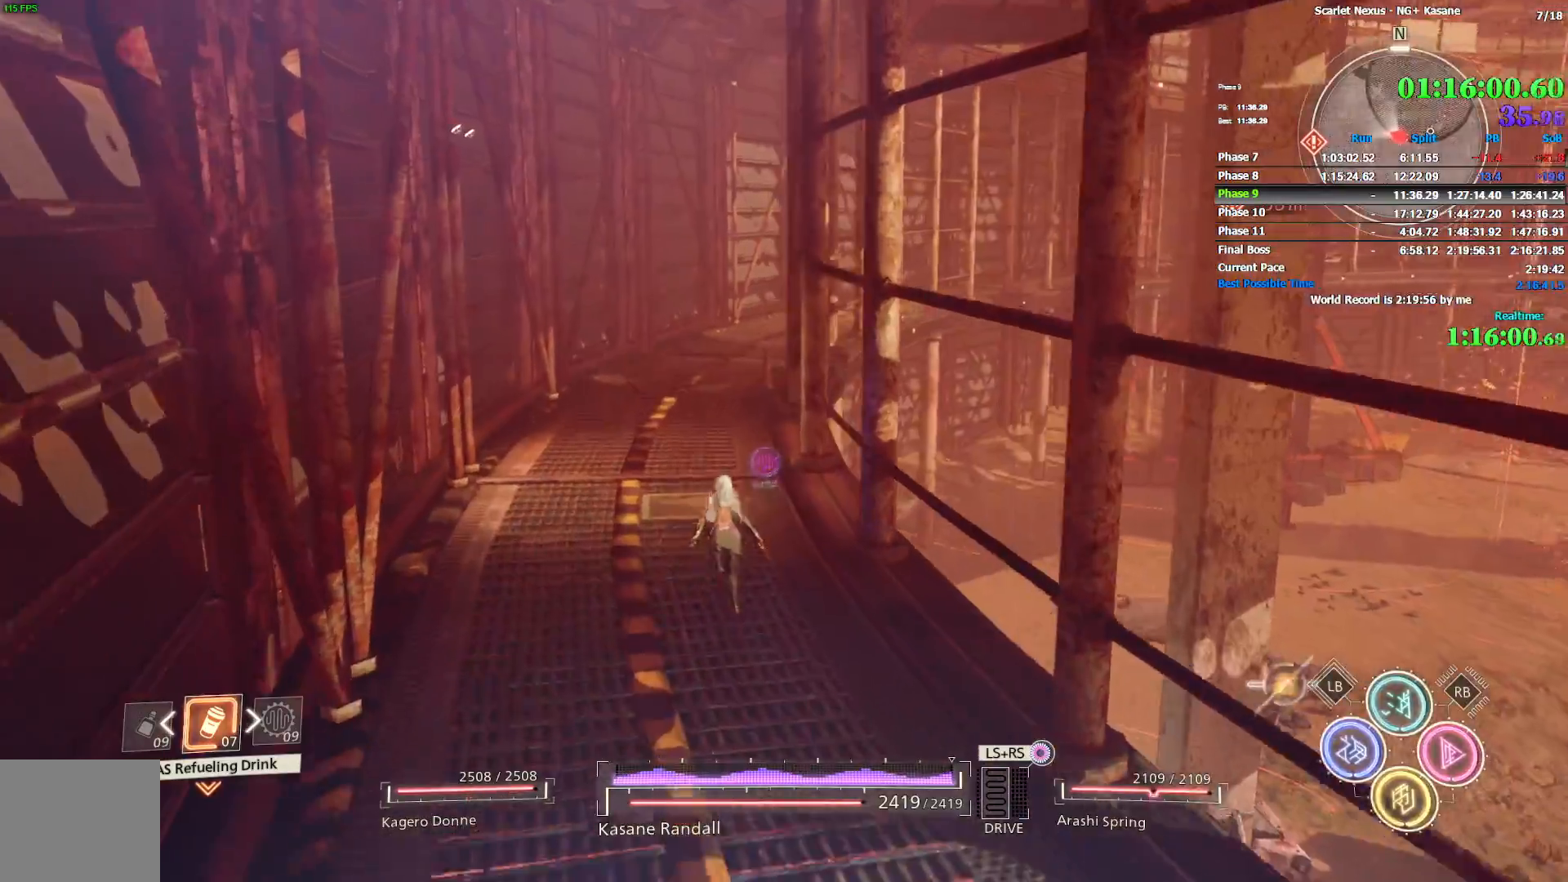
Gameplay with a controller (PlayStation layout); each line is a JSON object with the inputs held at the frame after it (dt_ms = milliseconds from this image to that frame). "events" lists button and stick changes between this image and that frame as [ms after this image, input, new state], when the widget could be followed in between.
{"dt_ms": 500, "buttons": [], "left_stick": "up", "right_stick": "up-right", "events": [[250, "right_stick", "center"], [400, "right_stick", "up-right"]]}
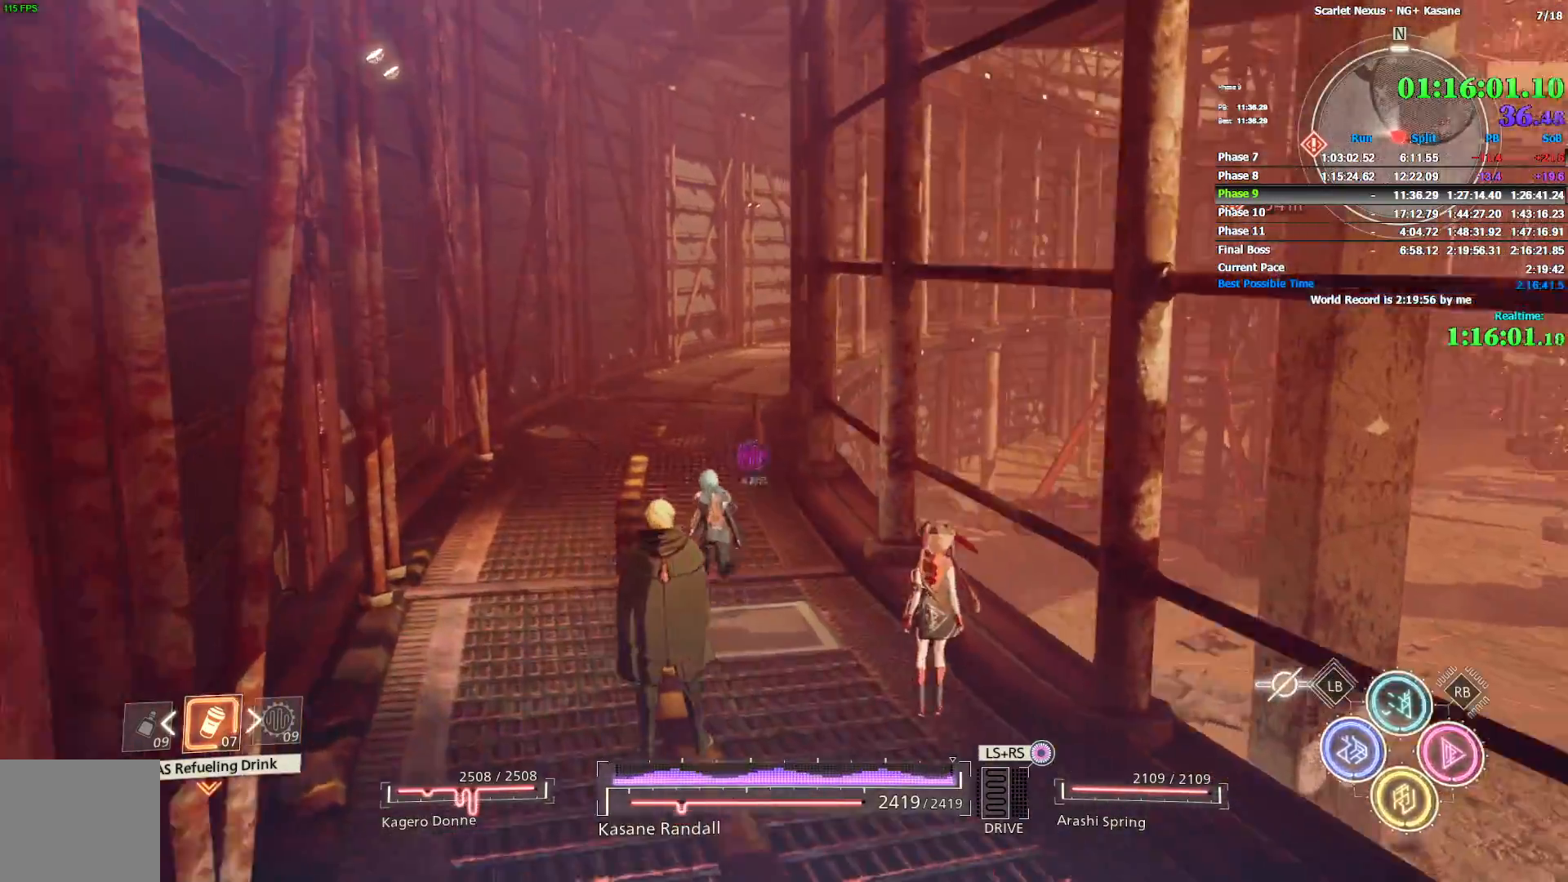
{"dt_ms": 500, "buttons": [], "left_stick": "up", "right_stick": "center", "events": [[350, "right_stick", "center"]]}
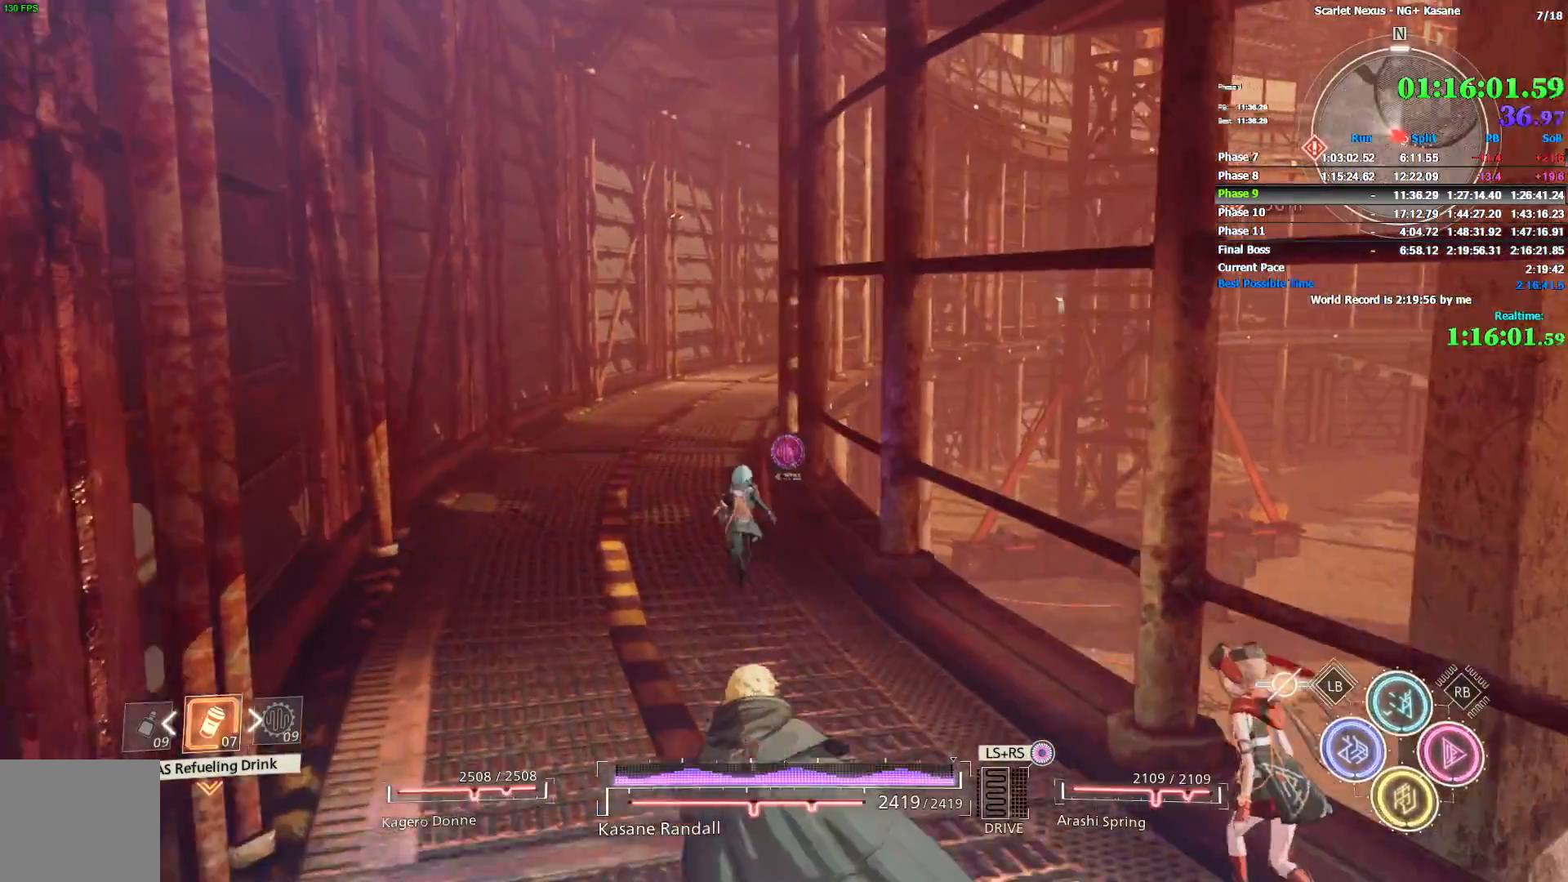
{"dt_ms": 500, "buttons": [], "left_stick": "up", "right_stick": "center", "events": [[50, "right_stick", "up-right"], [217, "right_stick", "center"]]}
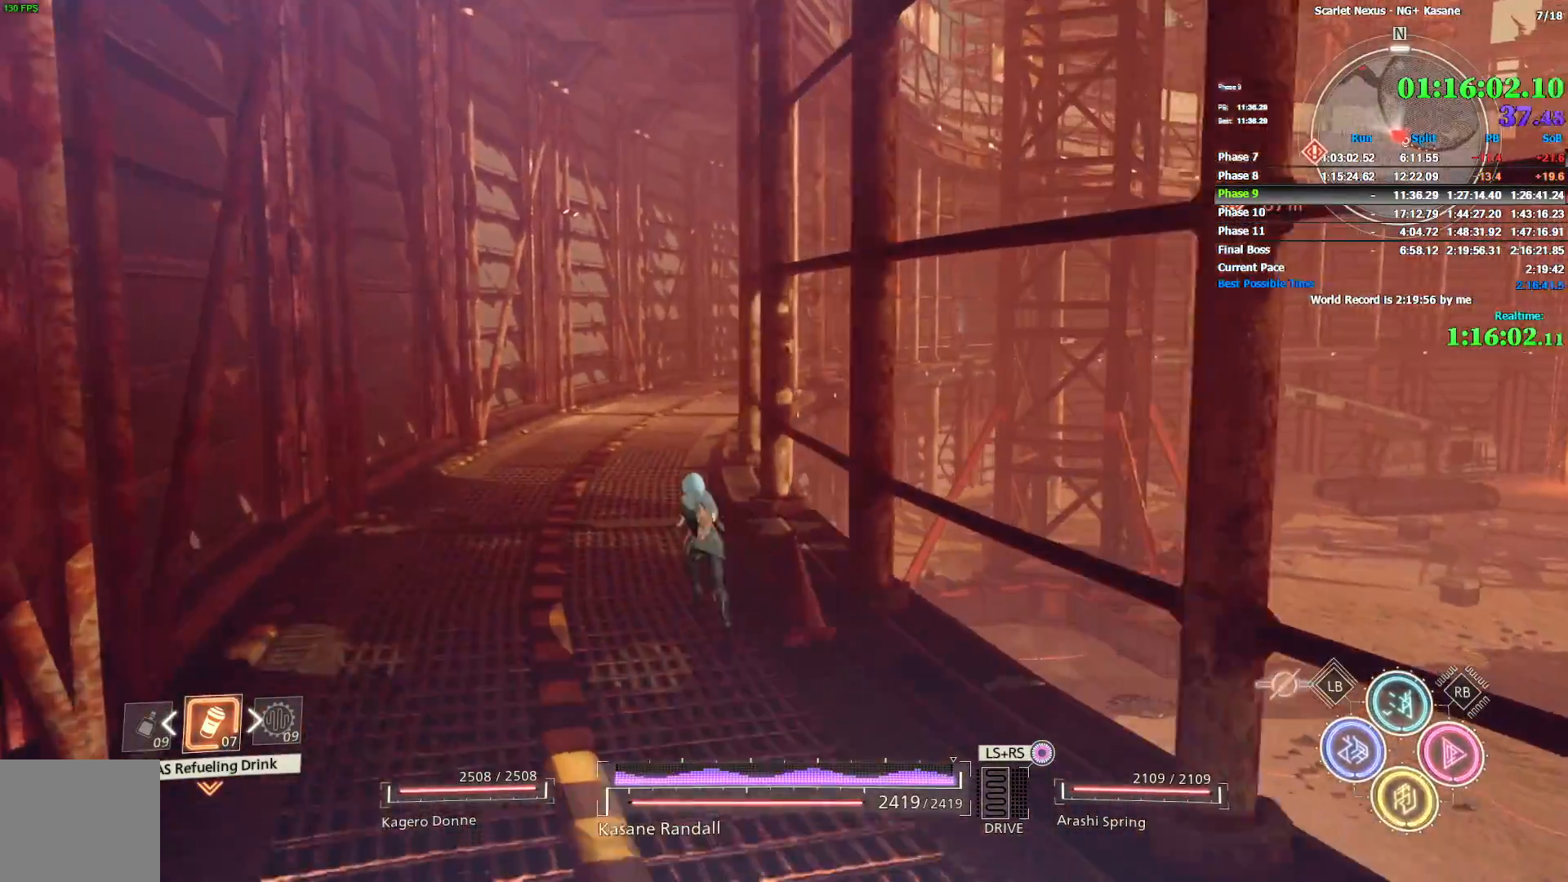
{"dt_ms": 500, "buttons": [], "left_stick": "up", "right_stick": "center", "events": []}
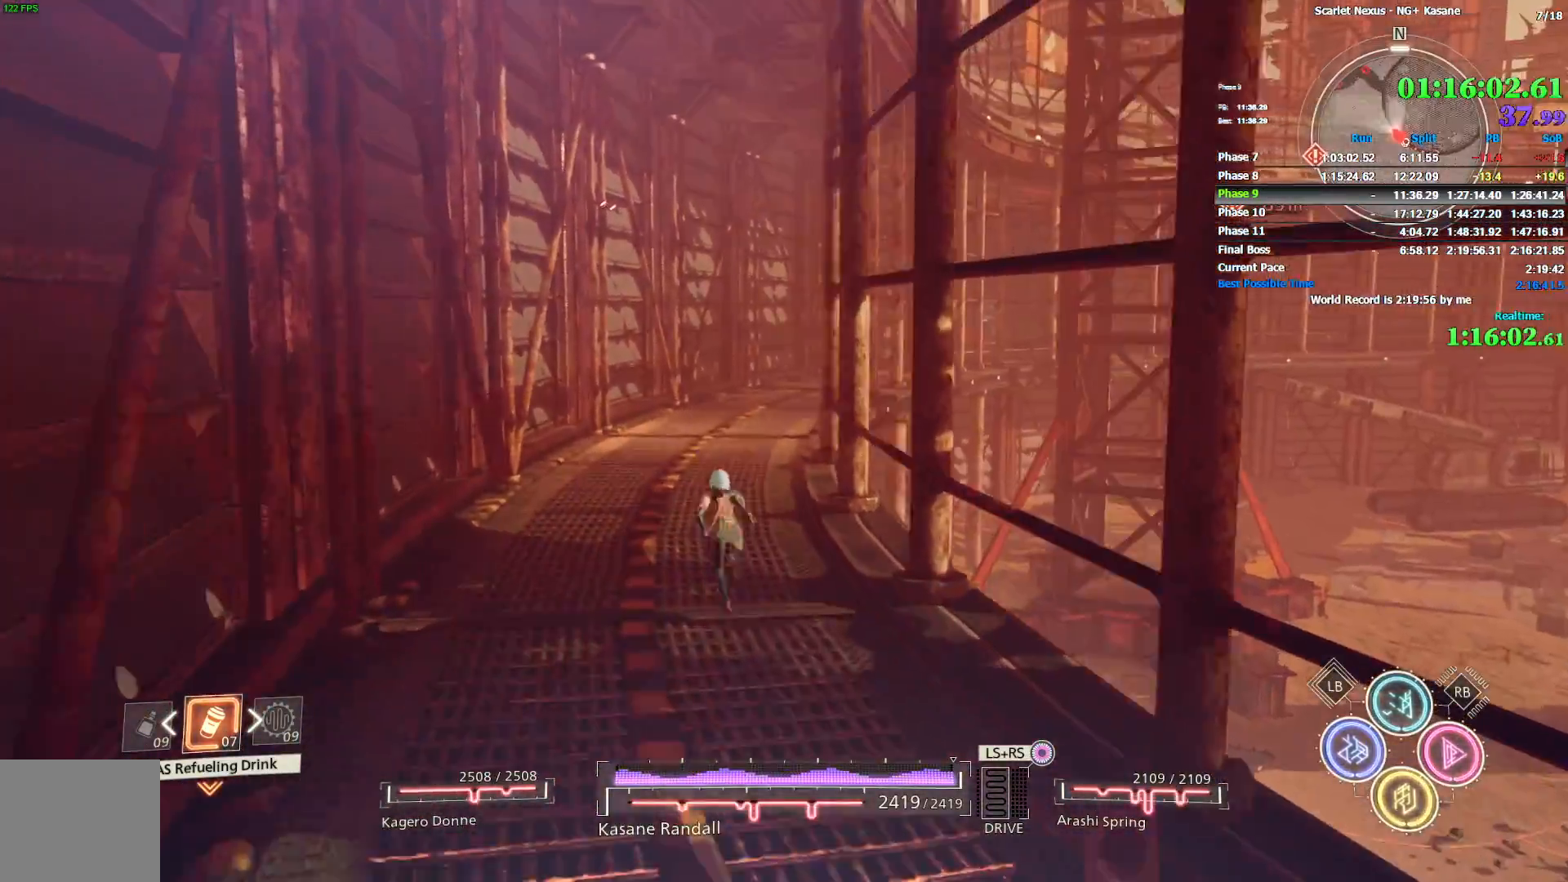
{"dt_ms": 500, "buttons": [], "left_stick": "up", "right_stick": "center", "events": []}
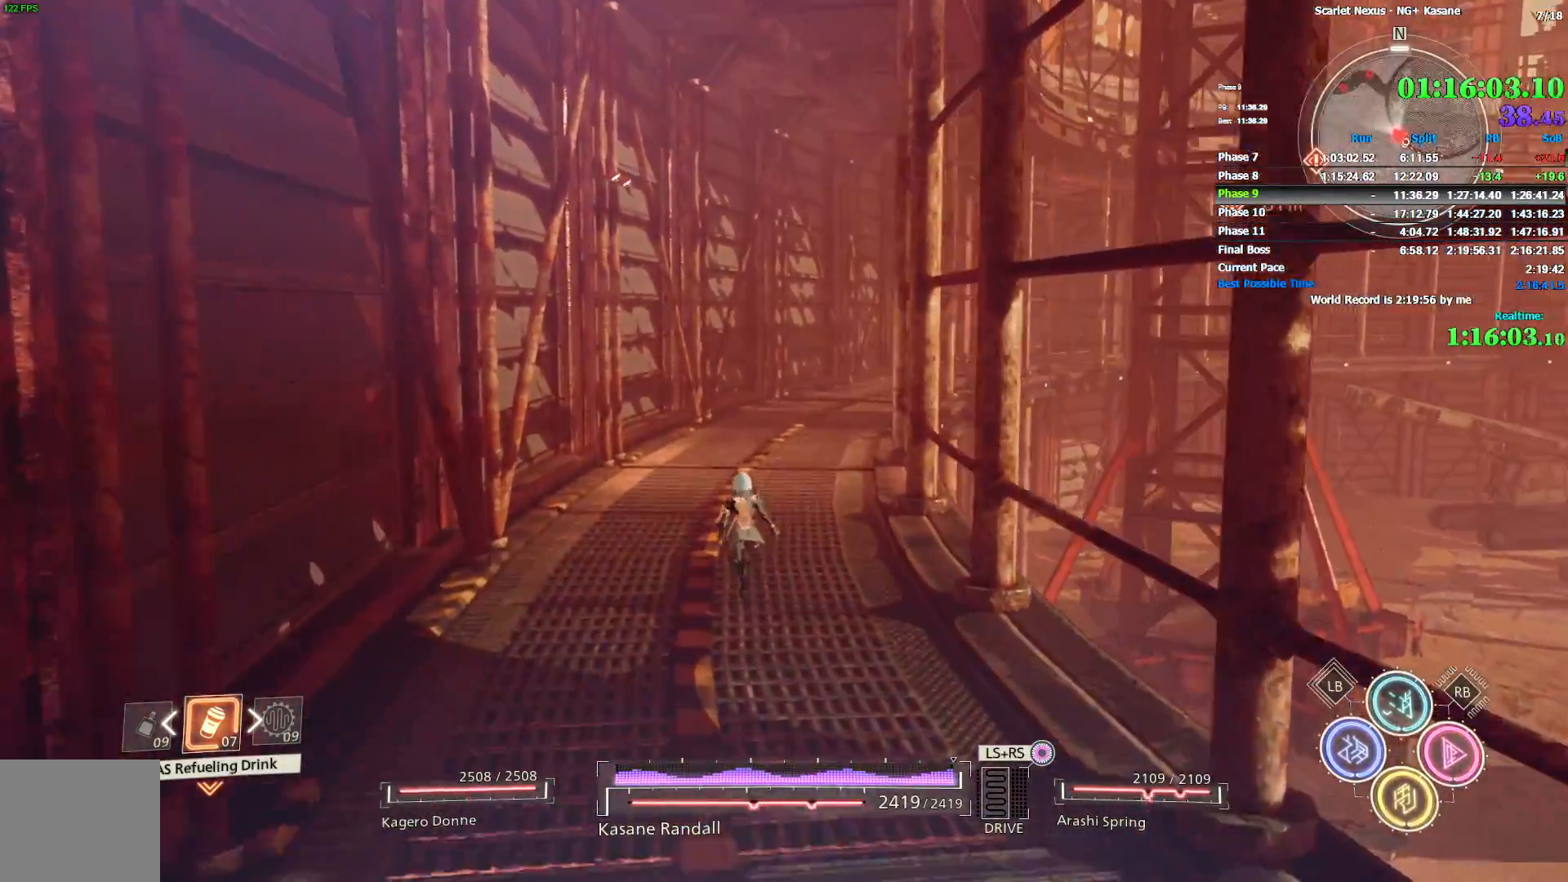
{"dt_ms": 500, "buttons": [], "left_stick": "up", "right_stick": "down-right", "events": [[250, "right_stick", "right"], [417, "right_stick", "down-right"]]}
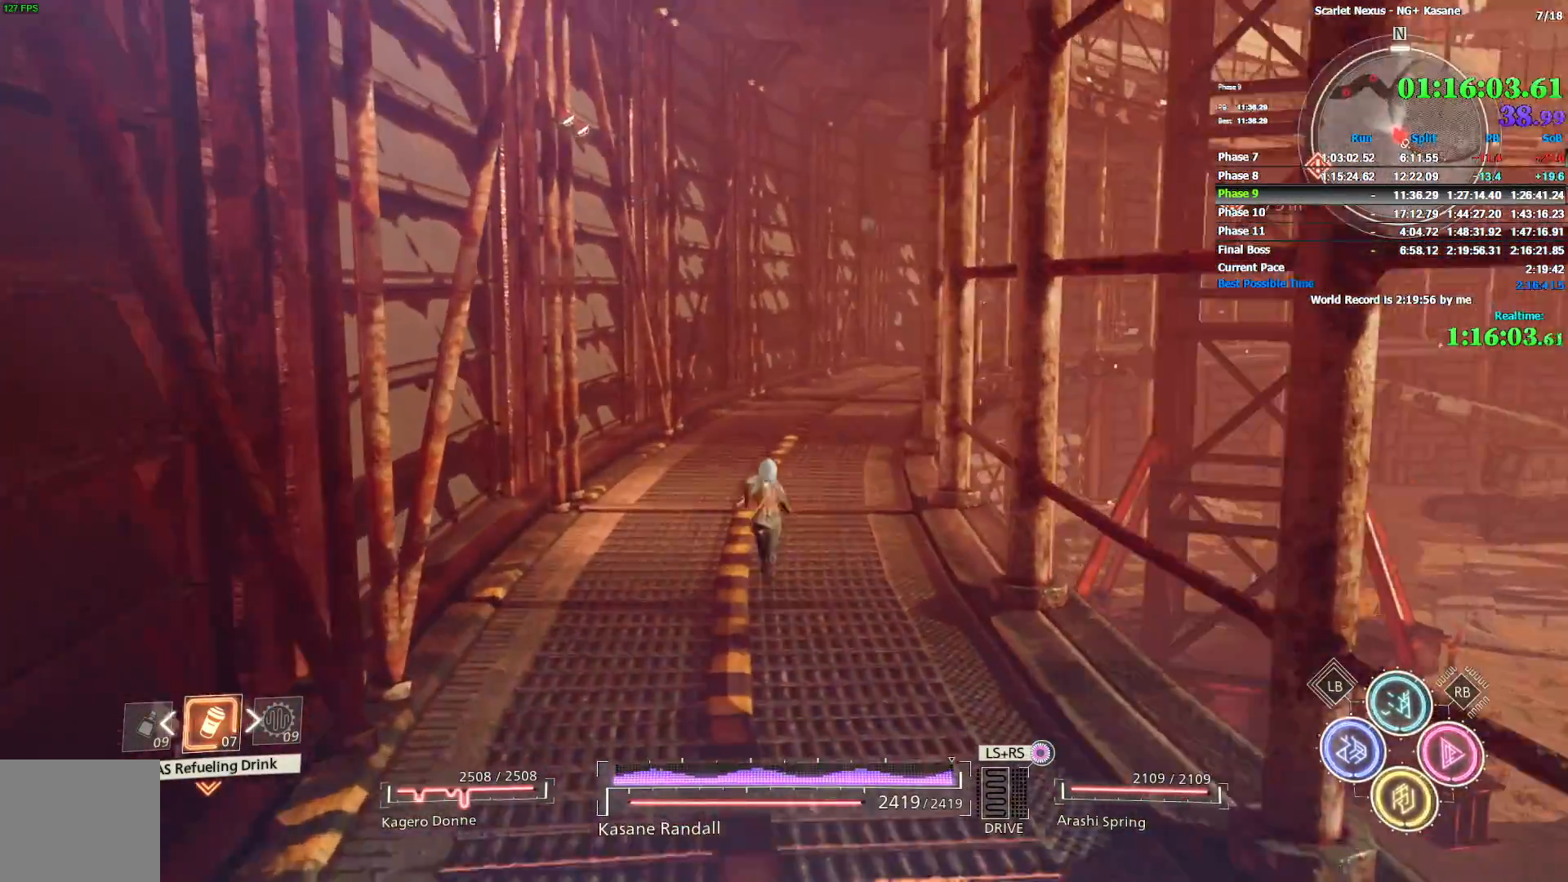
{"dt_ms": 1000, "buttons": [], "left_stick": "up", "right_stick": "center", "events": [[17, "right_stick", "center"], [433, "right_stick", "right"], [517, "right_stick", "center"]]}
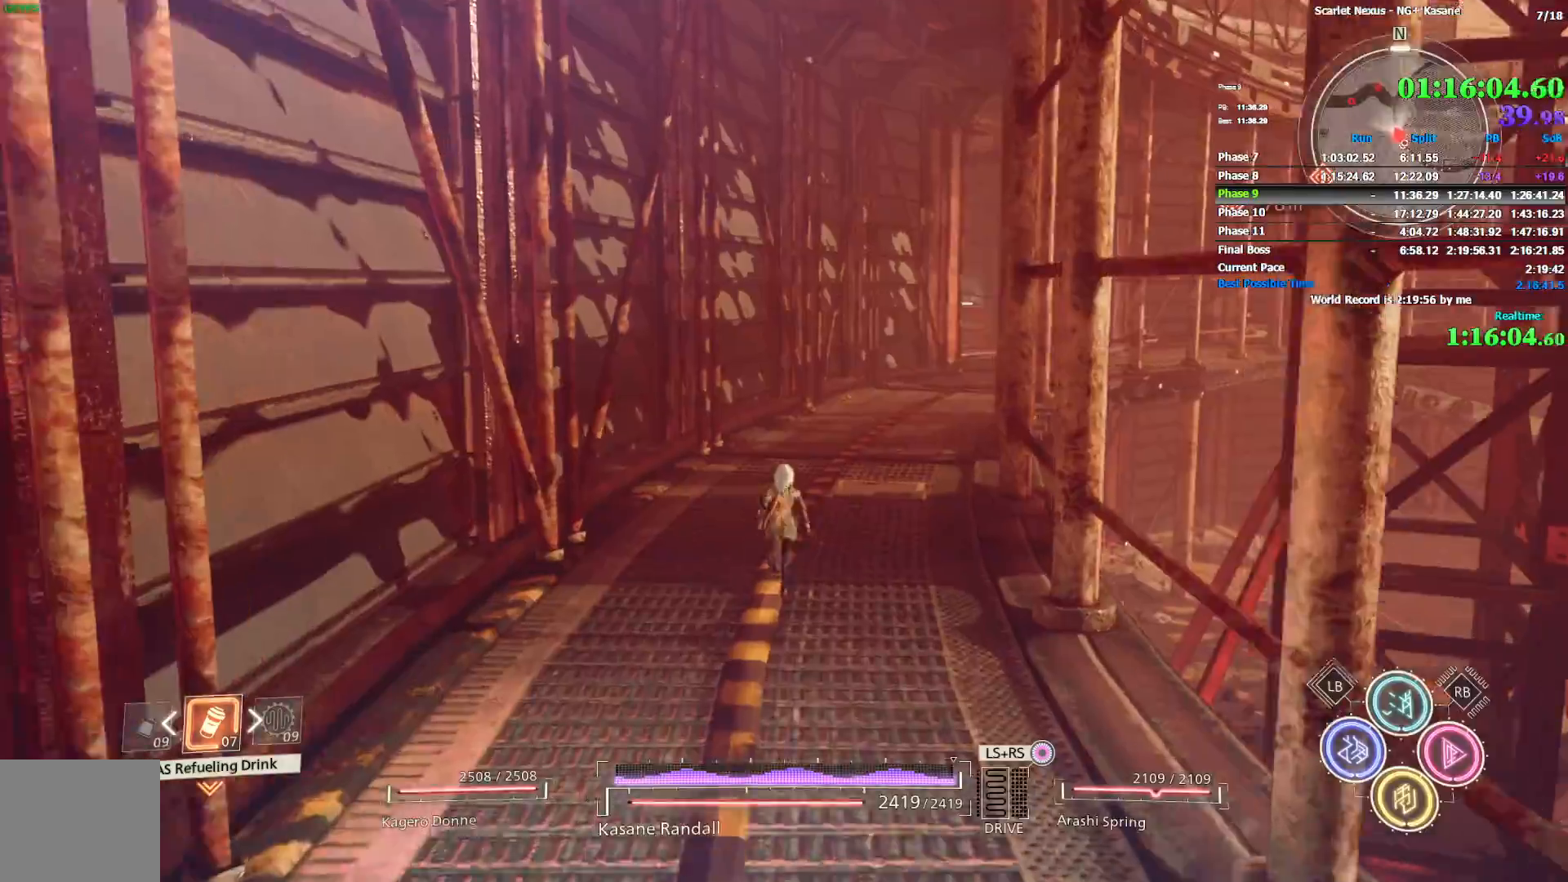
{"dt_ms": 500, "buttons": [], "left_stick": "up", "right_stick": "center", "events": []}
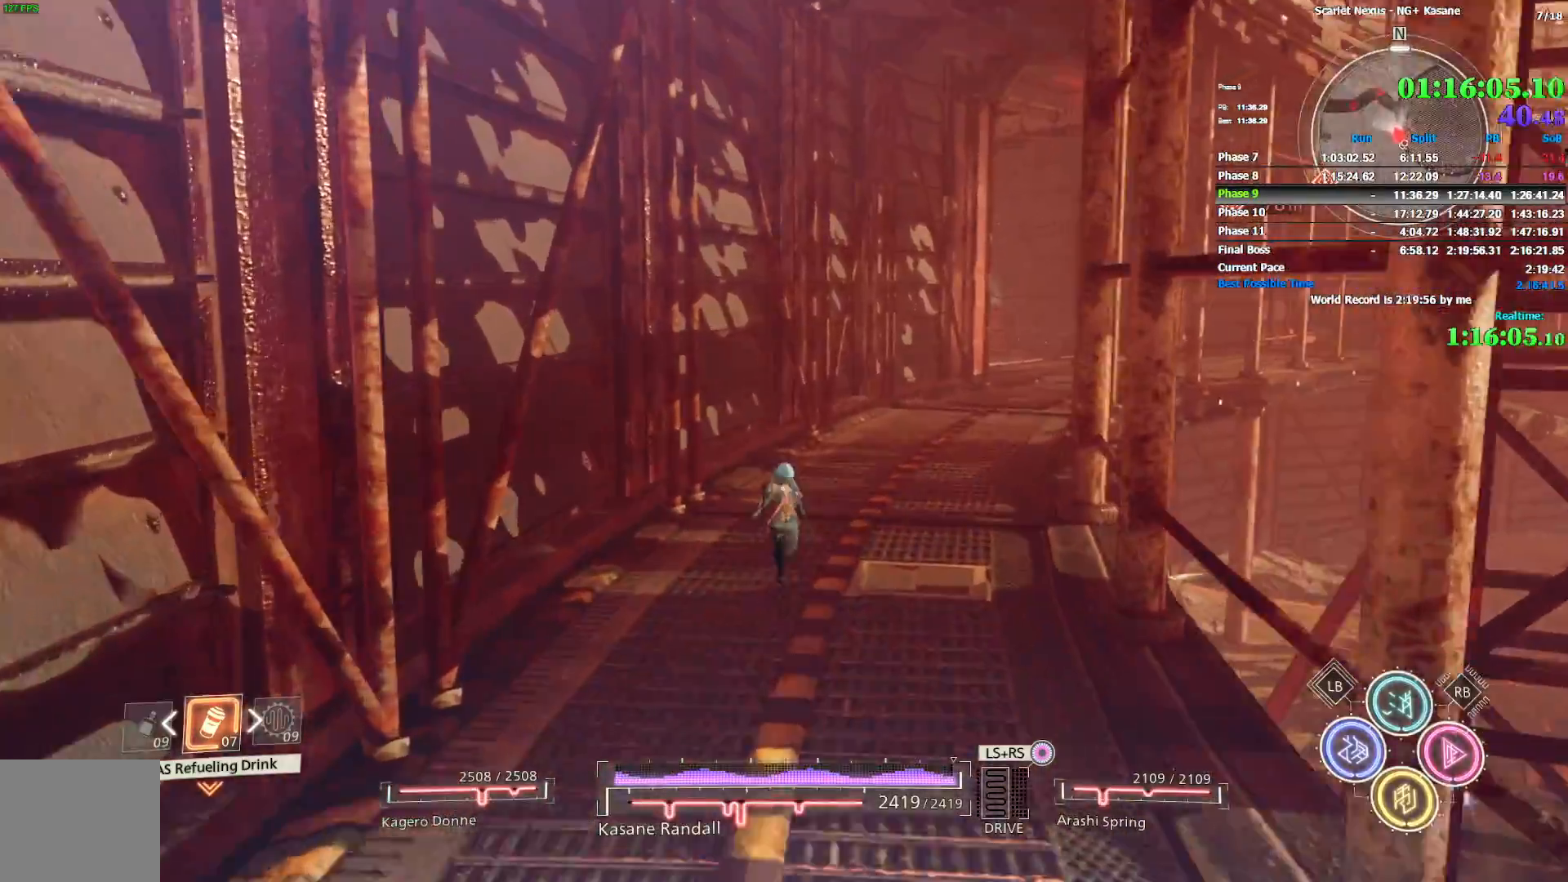
{"dt_ms": 500, "buttons": ["R1"], "left_stick": "up", "right_stick": "center", "events": [[83, "right_stick", "up-right"], [267, "right_stick", "center"], [317, "R1", "down"]]}
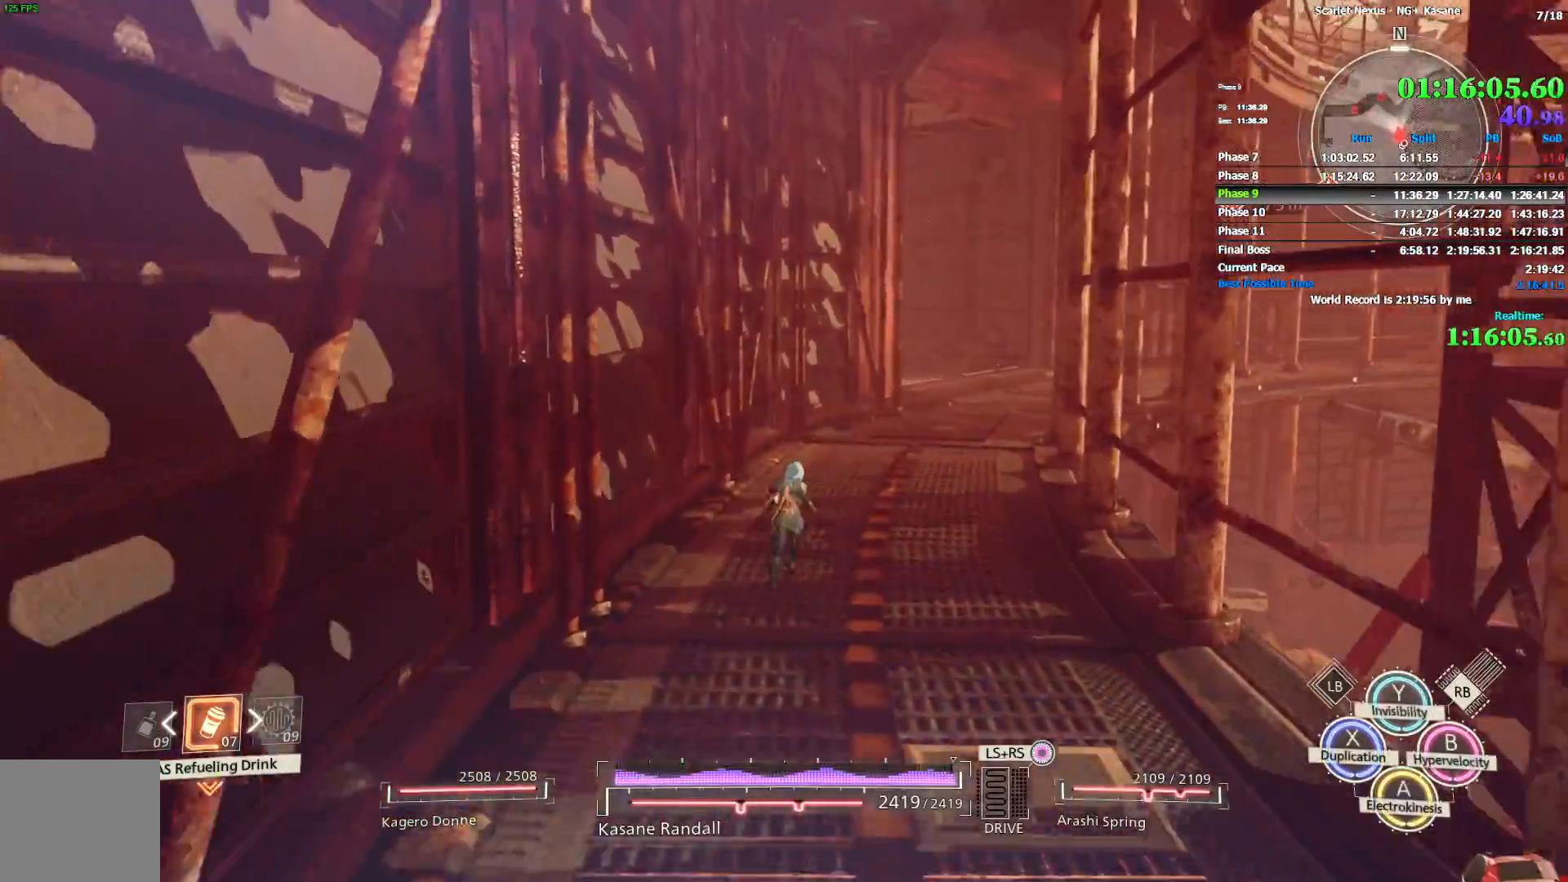
{"dt_ms": 500, "buttons": ["R1"], "left_stick": "up", "right_stick": "center", "events": []}
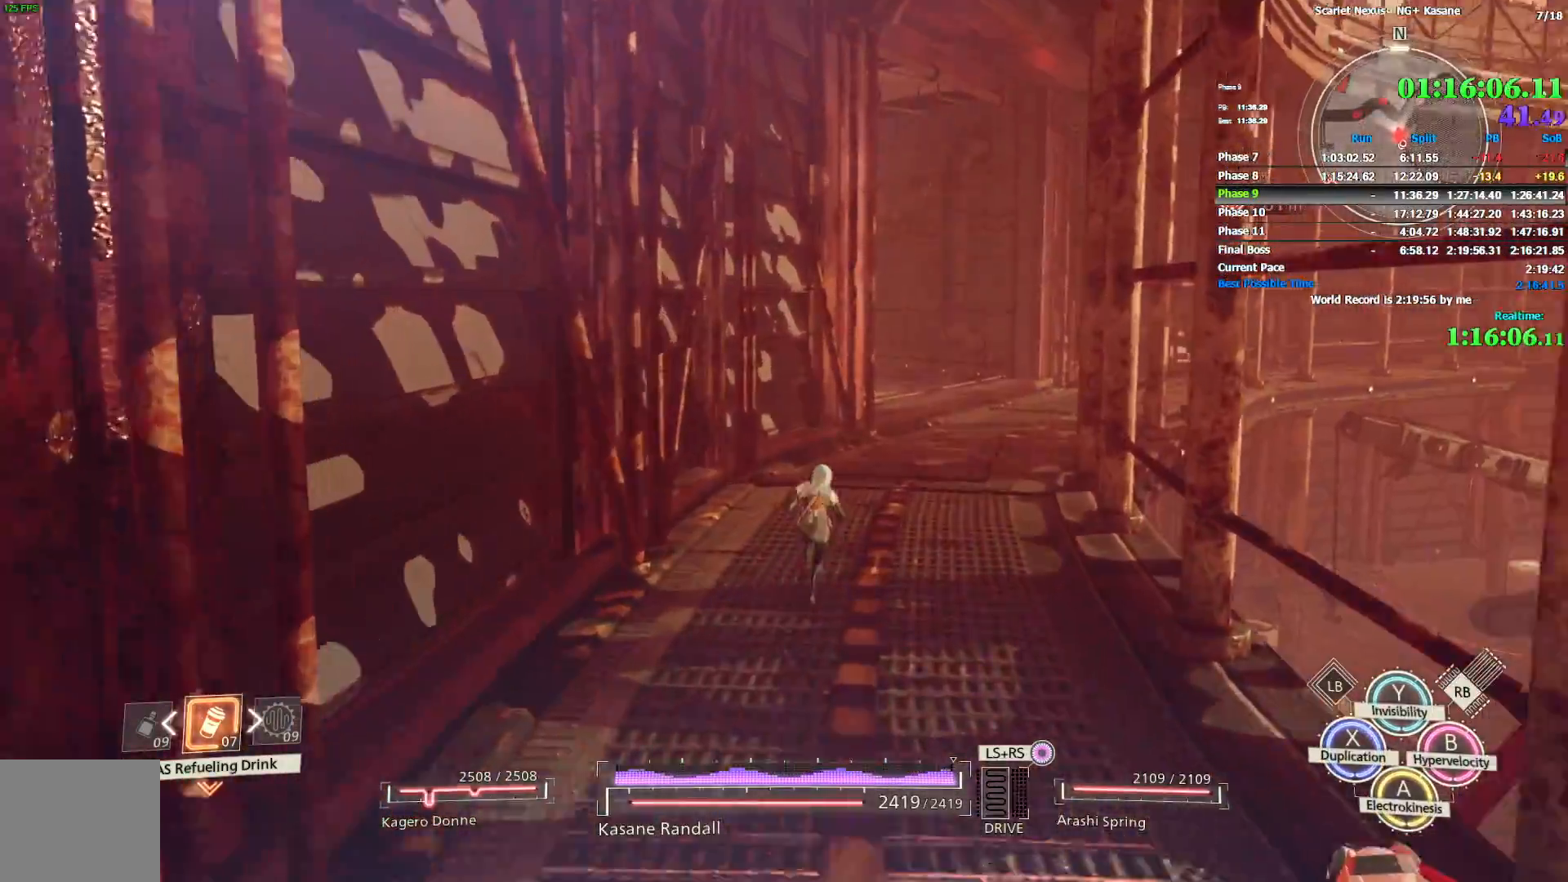
{"dt_ms": 500, "buttons": ["R1"], "left_stick": "up", "right_stick": "center", "events": []}
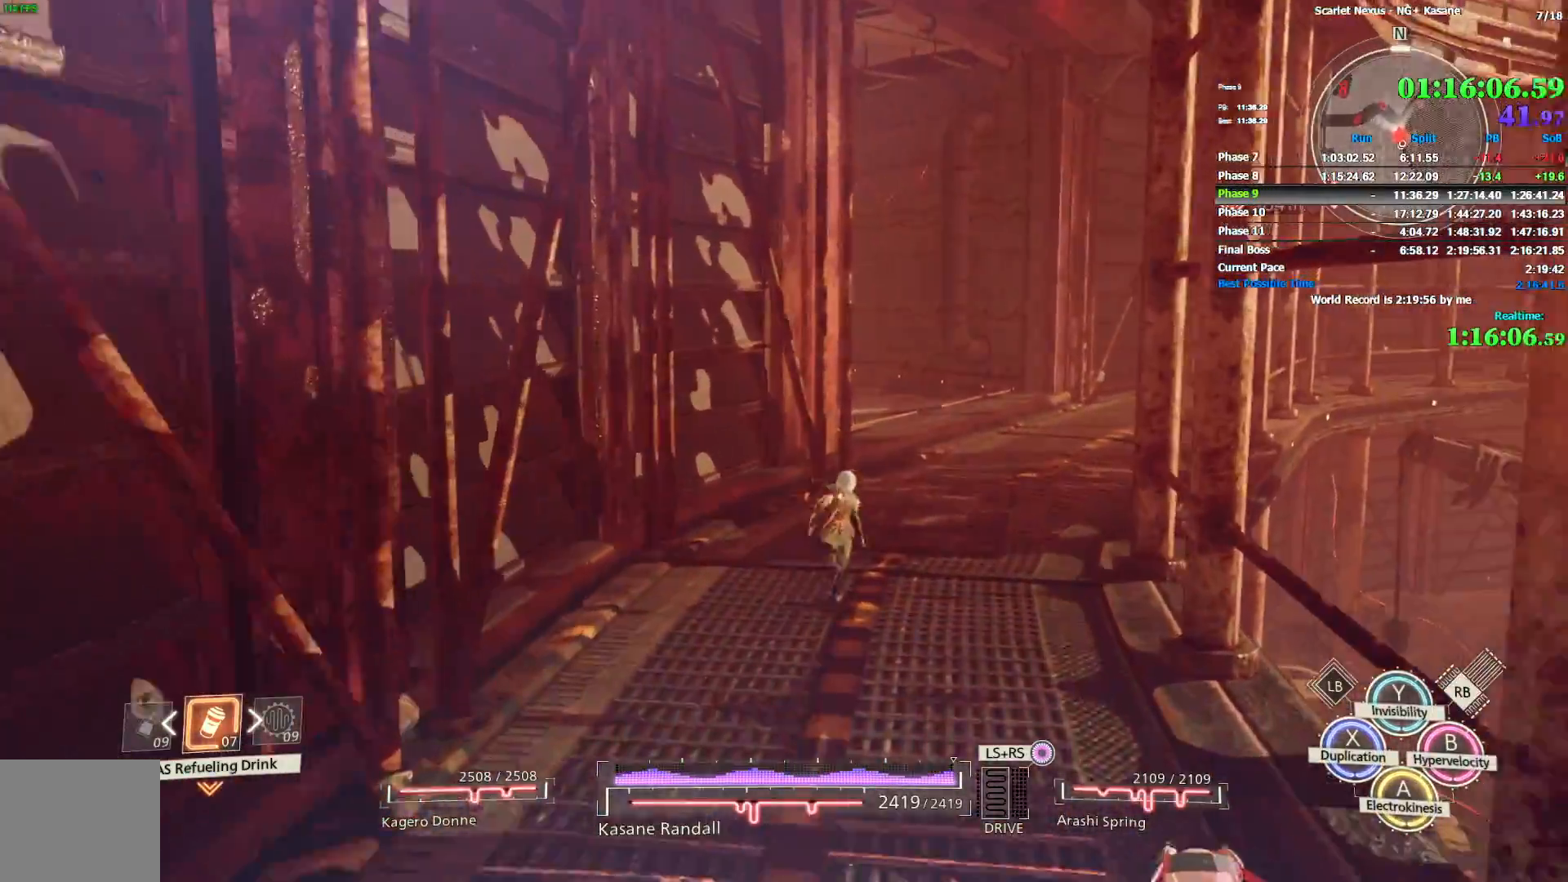
{"dt_ms": 500, "buttons": [], "left_stick": "up", "right_stick": "center", "events": [[333, "R1", "up"], [333, "right_stick", "left"], [467, "right_stick", "center"]]}
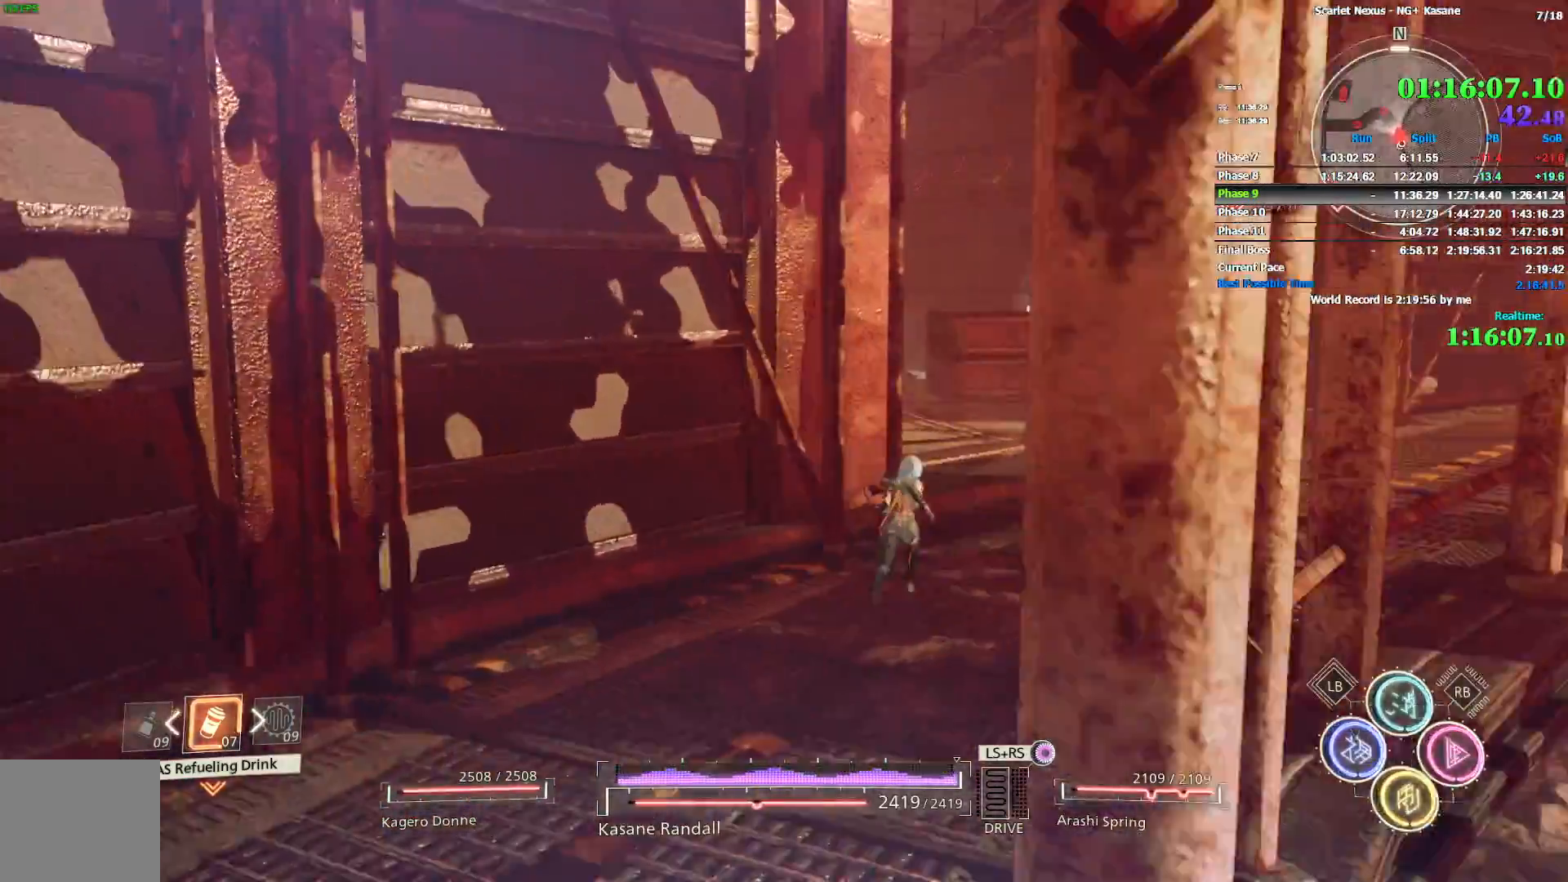
{"dt_ms": 500, "buttons": [], "left_stick": "up", "right_stick": "left", "events": [[217, "right_stick", "left"], [333, "right_stick", "center"], [417, "right_stick", "left"]]}
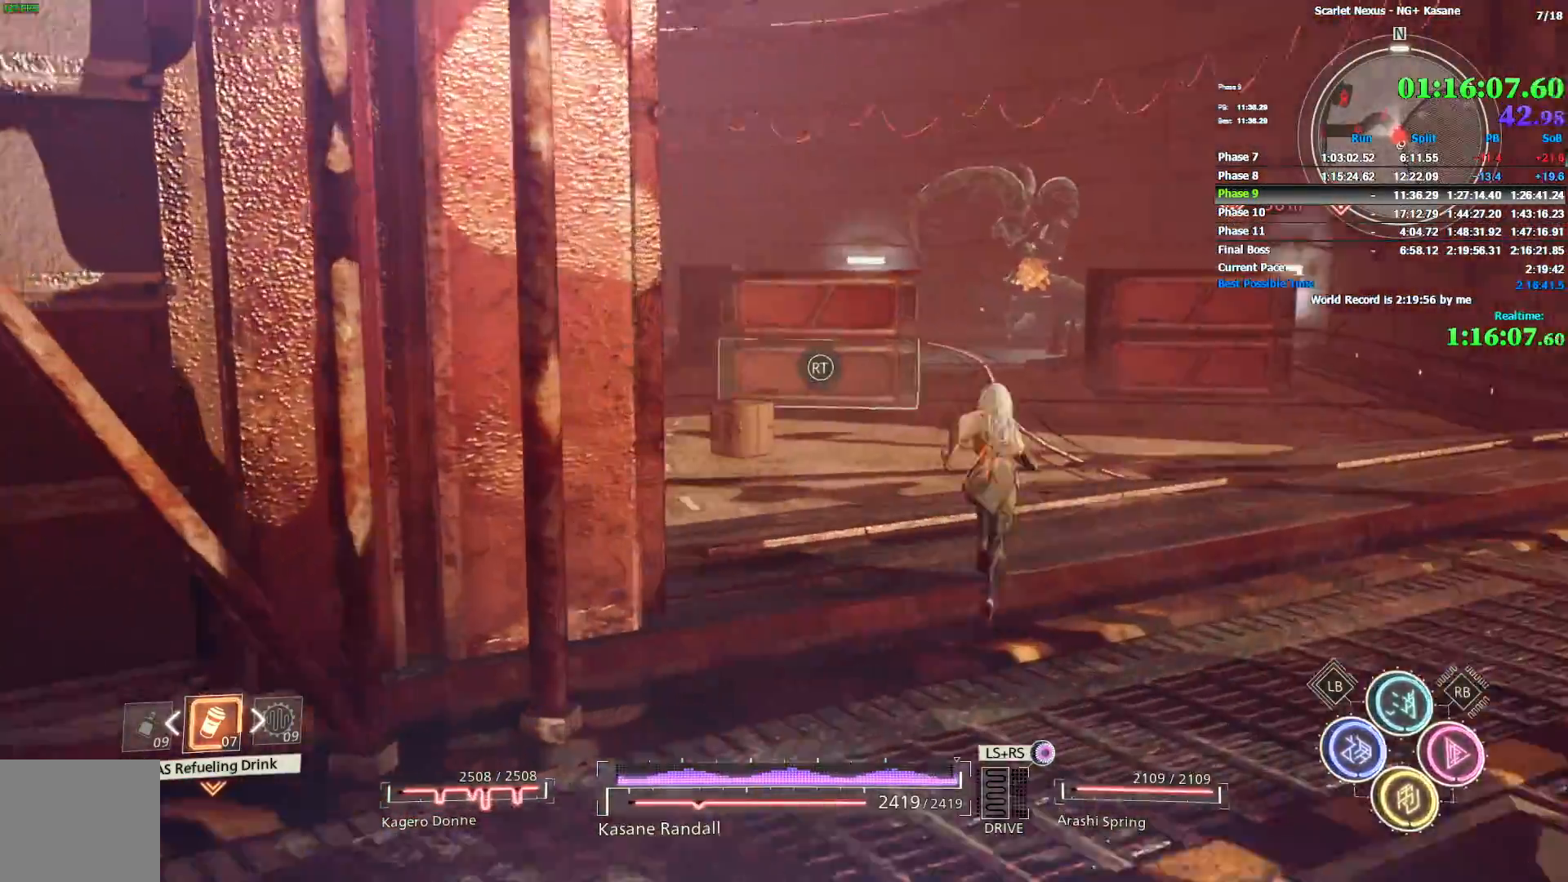
{"dt_ms": 500, "buttons": ["CROSS"], "left_stick": "up", "right_stick": "center", "events": [[33, "right_stick", "center"], [283, "right_stick", "left"], [350, "right_stick", "center"], [483, "CROSS", "down"]]}
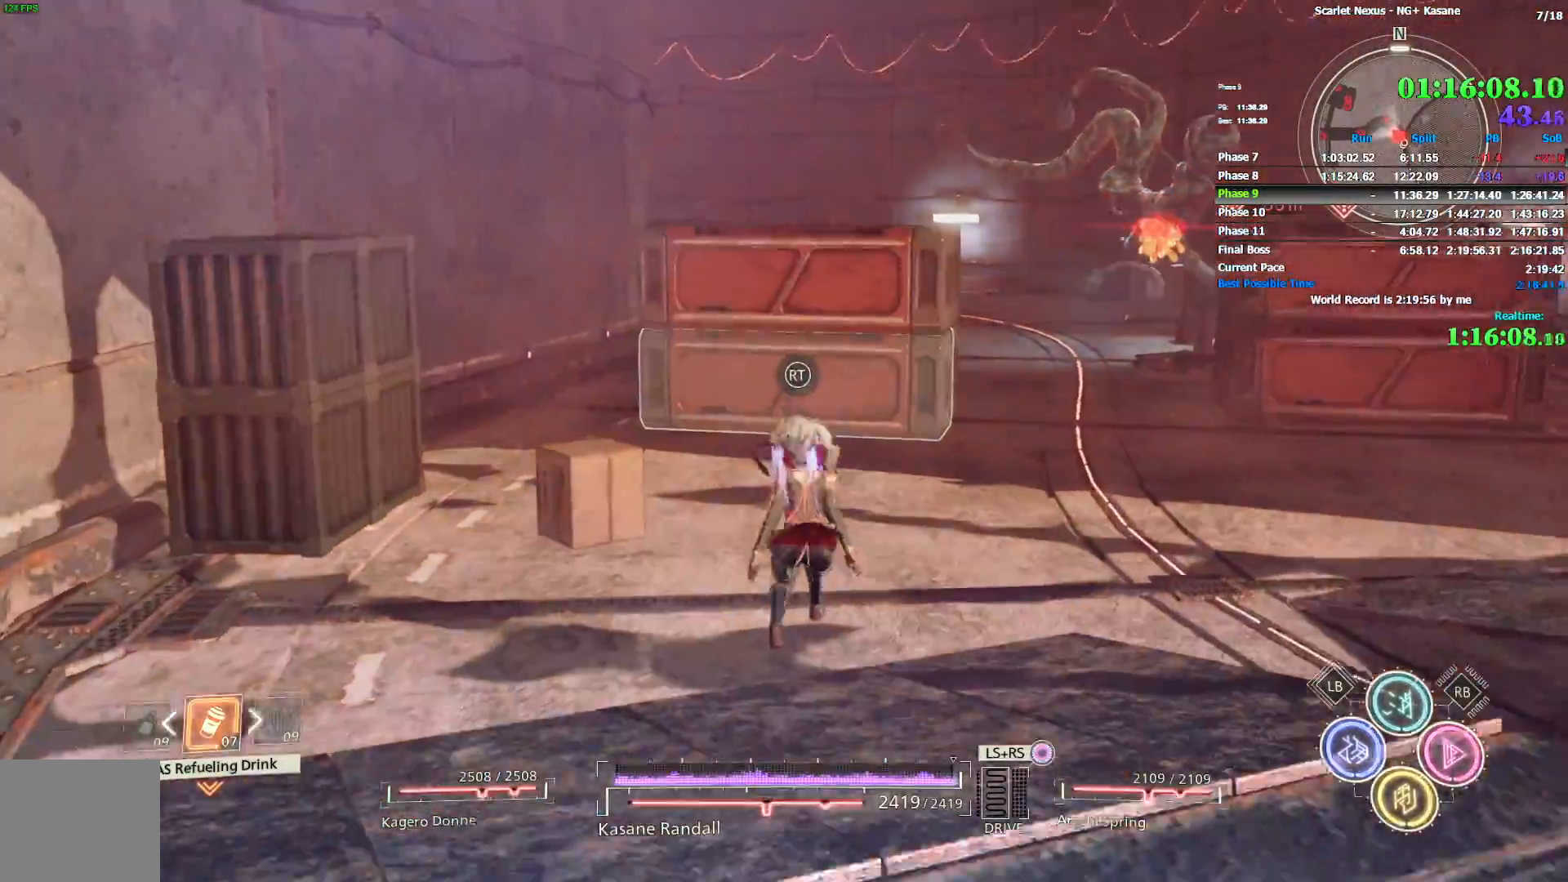
{"dt_ms": 500, "buttons": [], "left_stick": "up", "right_stick": "center", "events": [[200, "CROSS", "up"], [267, "CROSS", "down"], [450, "CROSS", "up"]]}
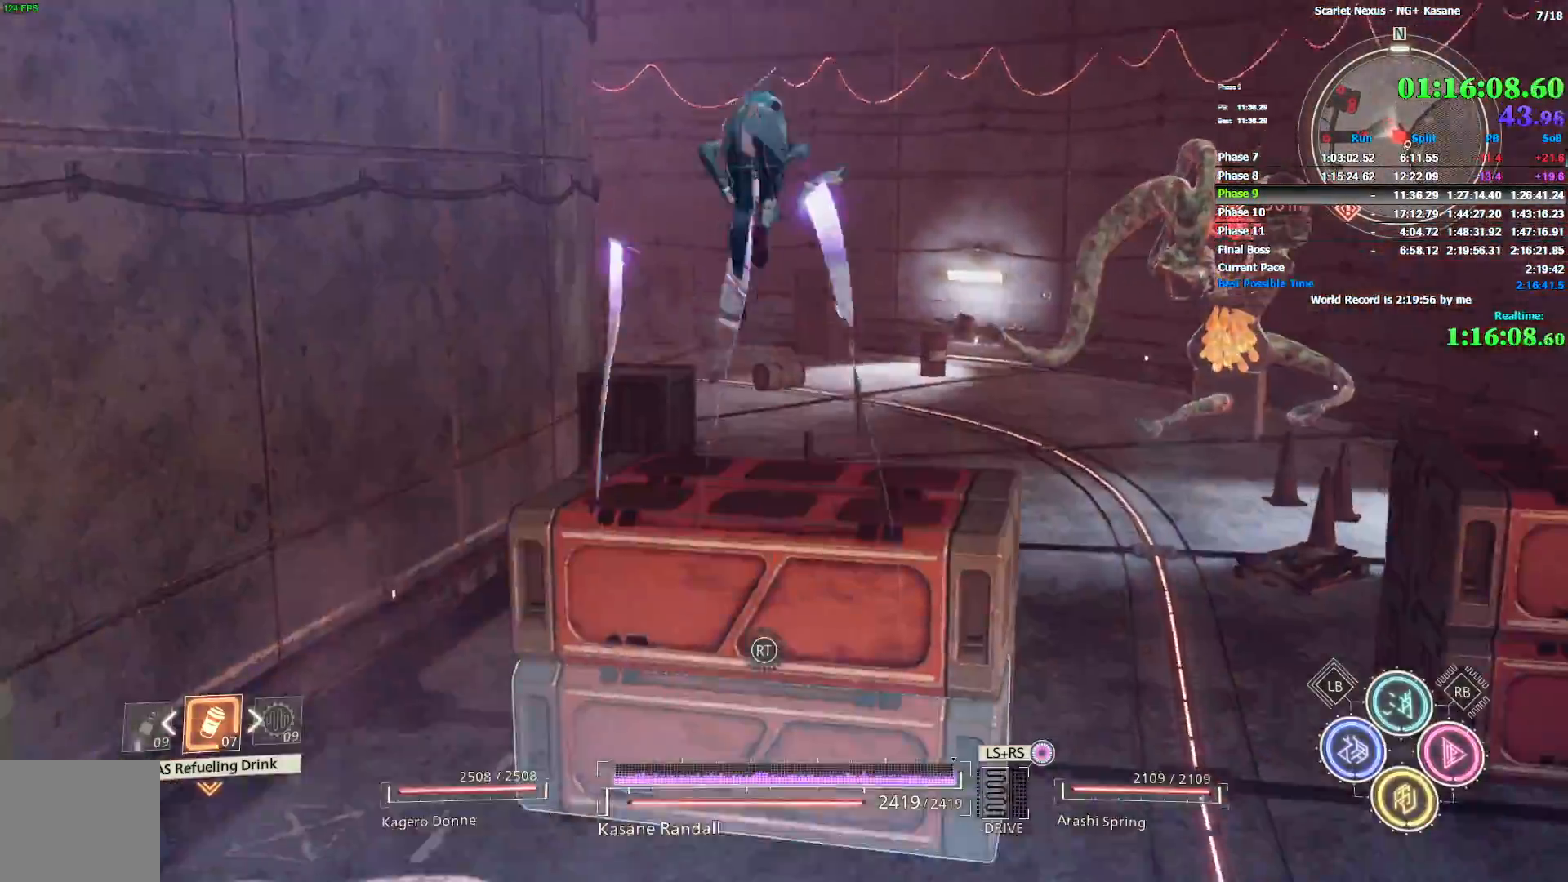
{"dt_ms": 1000, "buttons": [], "left_stick": "up", "right_stick": "center", "events": [[183, "right_stick", "left"], [300, "right_stick", "center"], [383, "right_stick", "left"], [517, "right_stick", "center"], [683, "right_stick", "left"], [900, "right_stick", "center"]]}
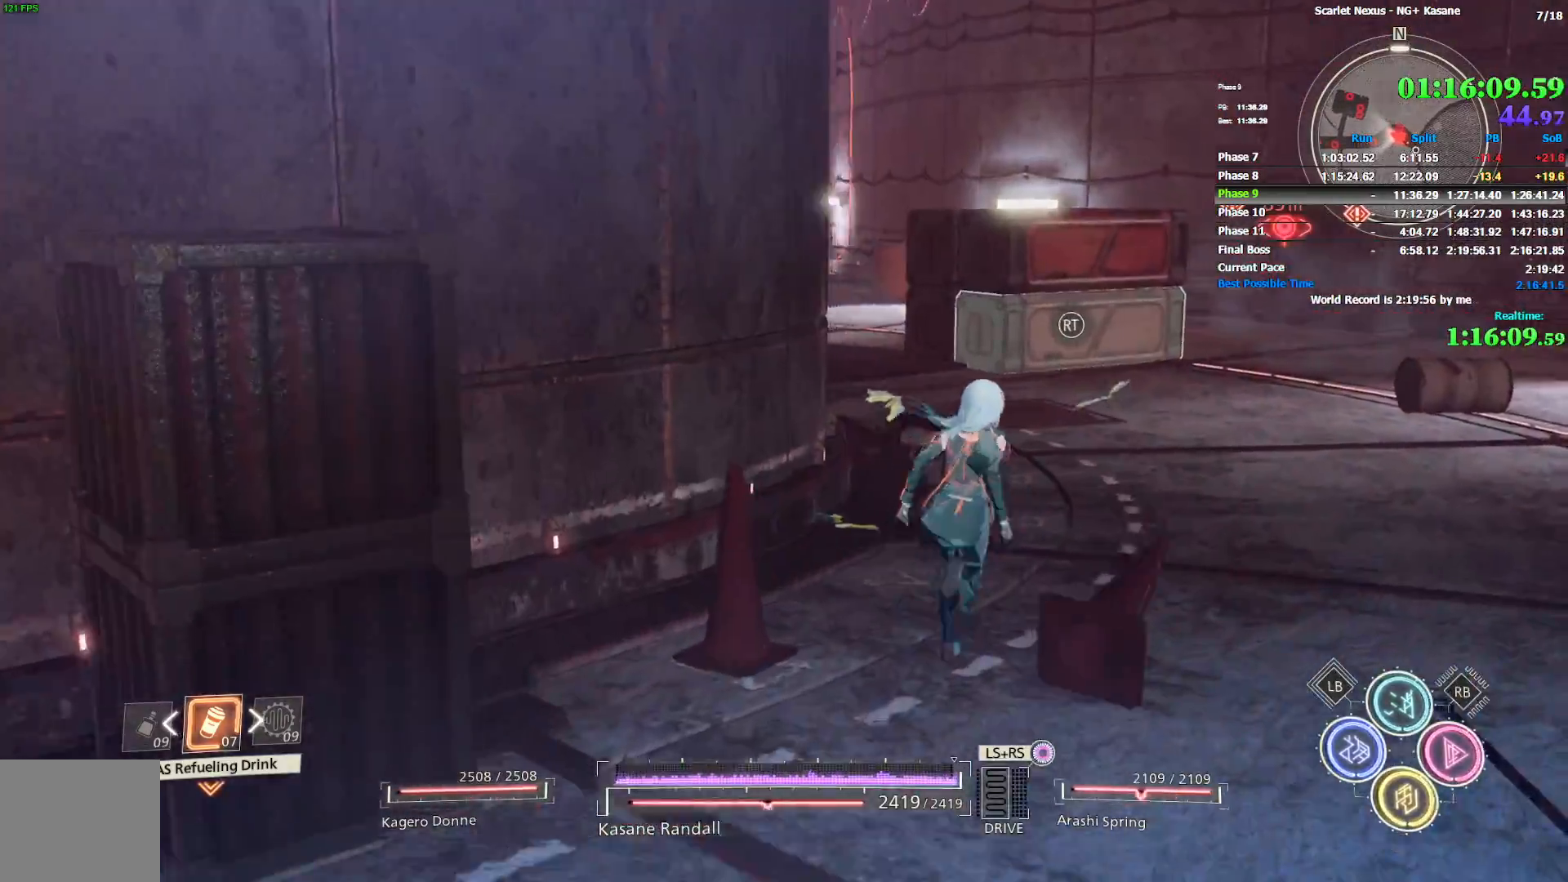
{"dt_ms": 500, "buttons": [], "left_stick": "up", "right_stick": "center", "events": [[33, "right_stick", "up-left"], [117, "right_stick", "center"], [333, "right_stick", "up-left"], [450, "right_stick", "center"]]}
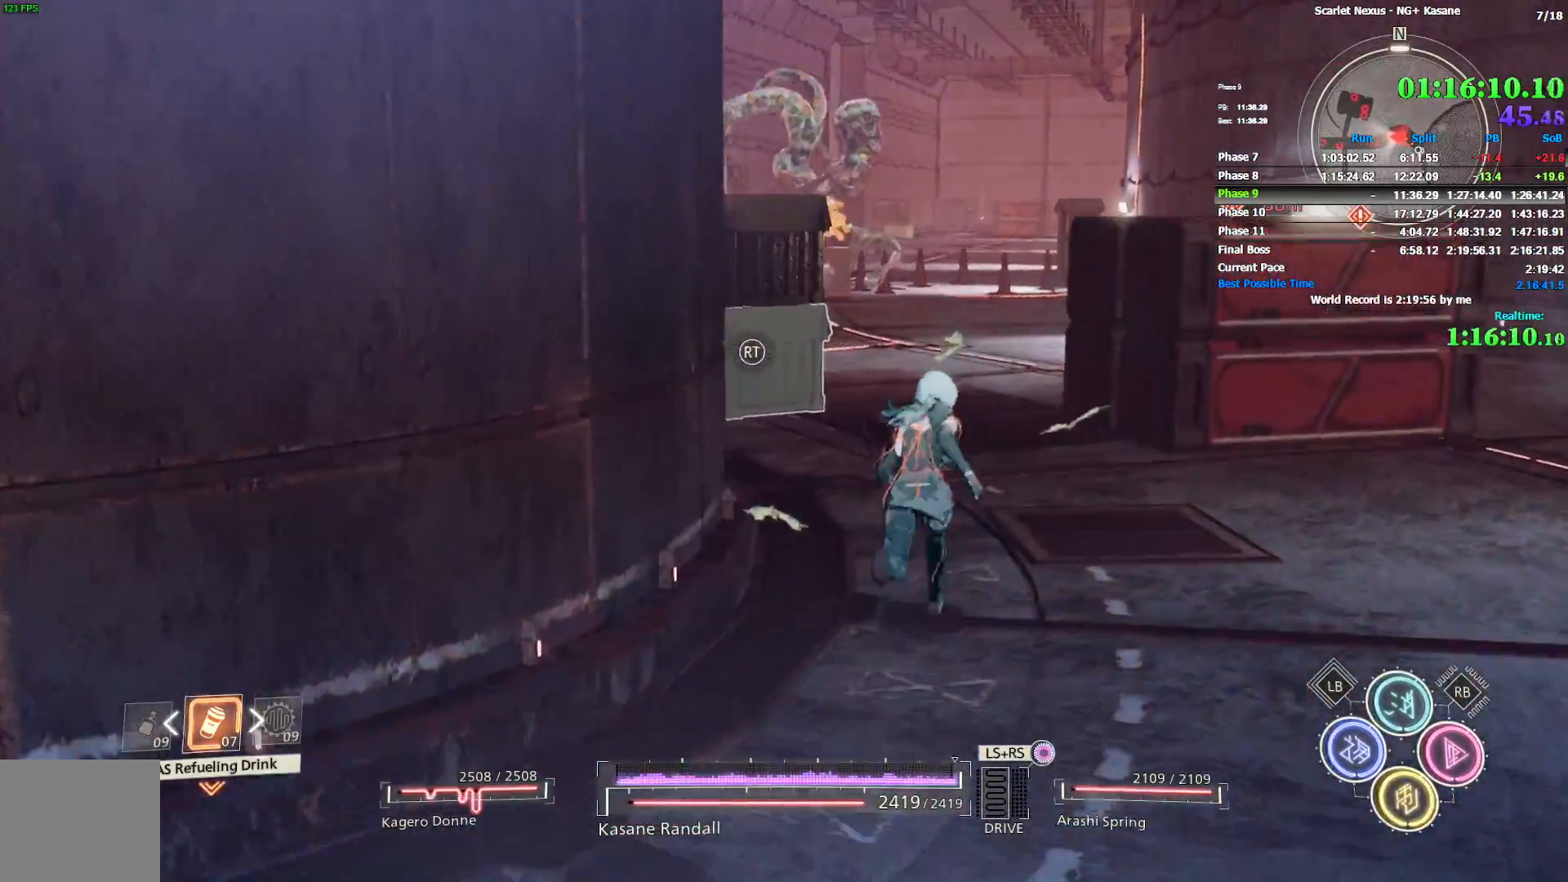
{"dt_ms": 500, "buttons": [], "left_stick": "up", "right_stick": "center", "events": []}
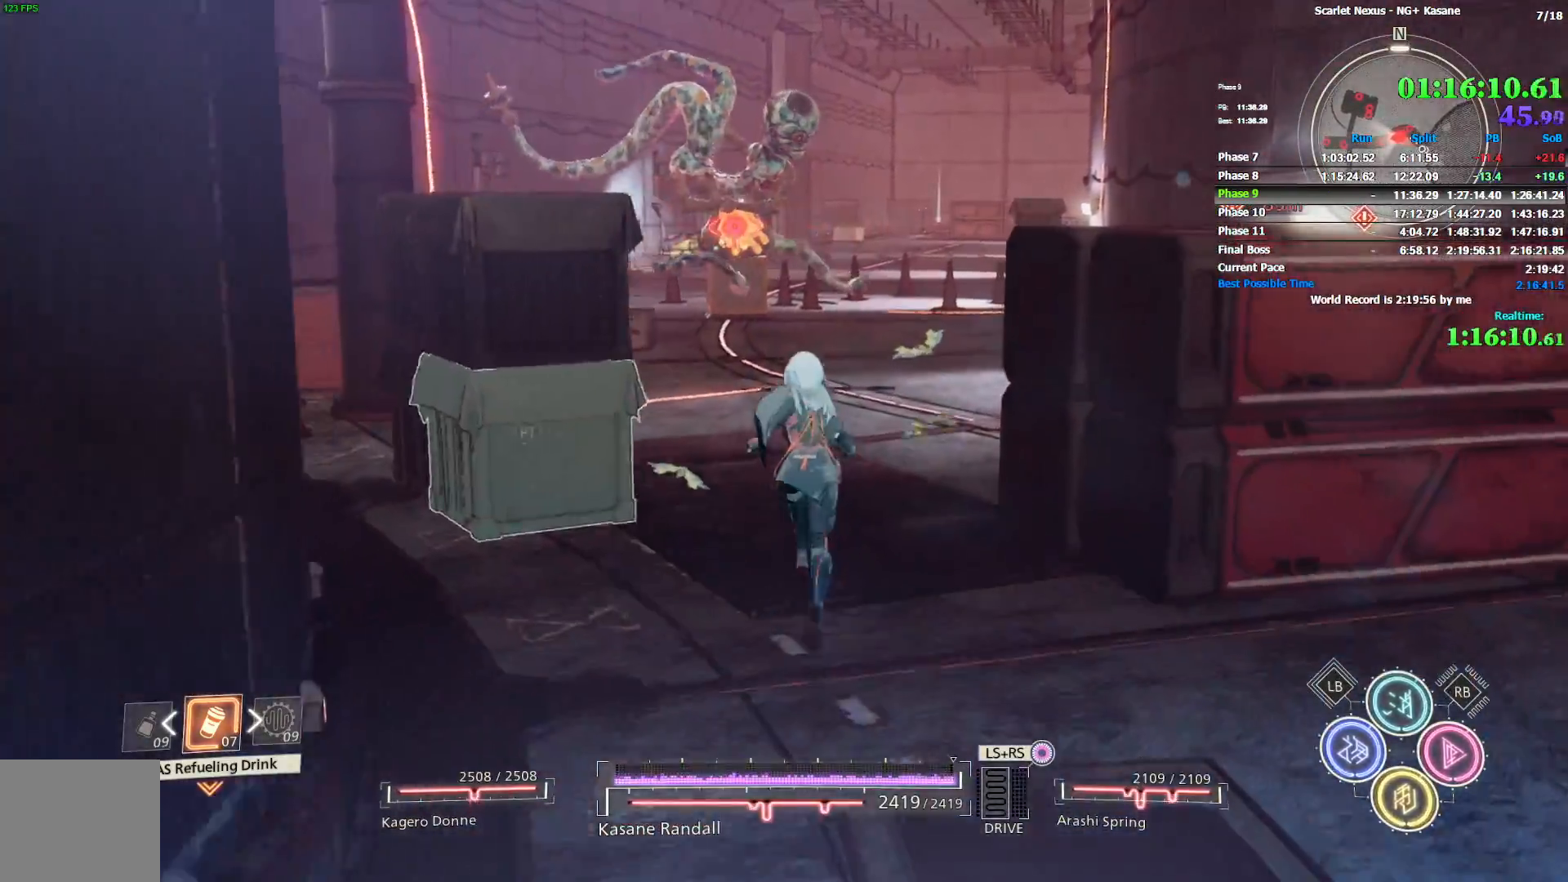
{"dt_ms": 500, "buttons": [], "left_stick": "up", "right_stick": "center", "events": []}
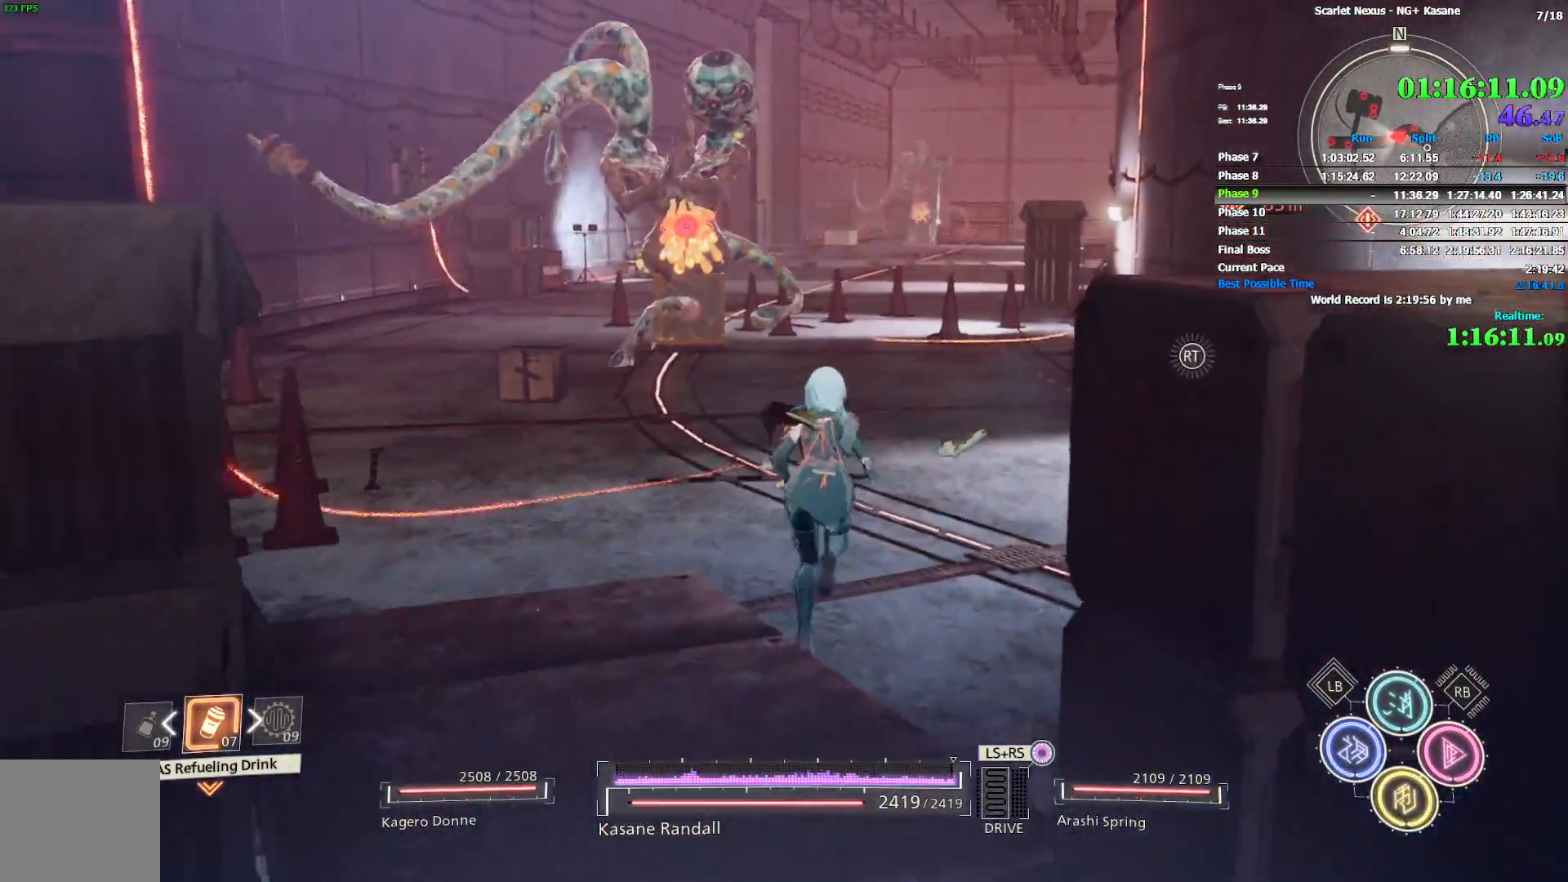
{"dt_ms": 500, "buttons": [], "left_stick": "up", "right_stick": "center", "events": []}
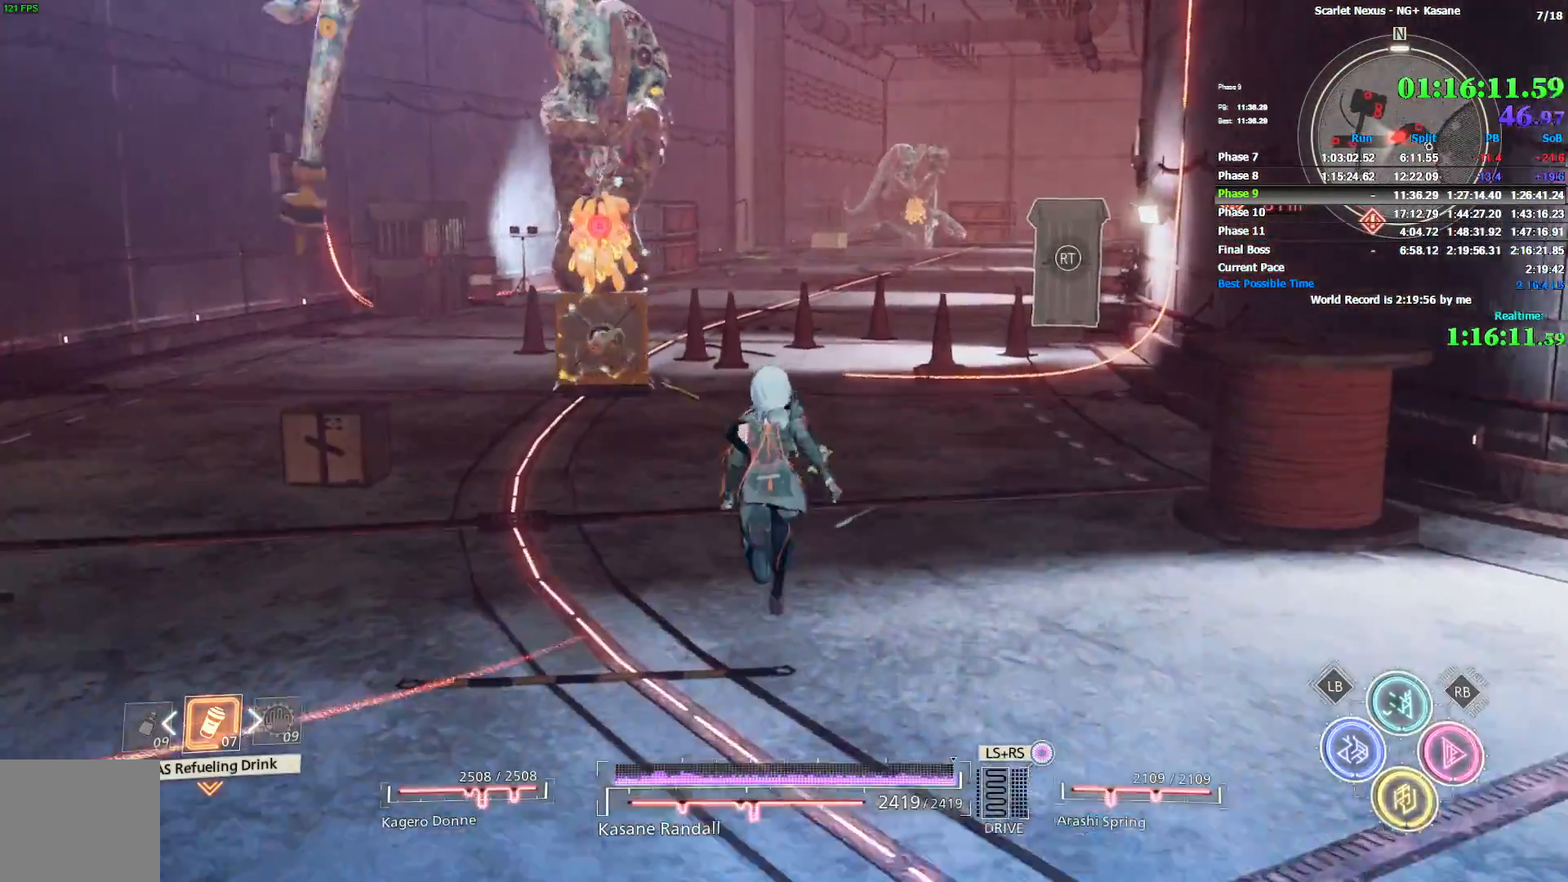
{"dt_ms": 500, "buttons": [], "left_stick": "up", "right_stick": "center", "events": []}